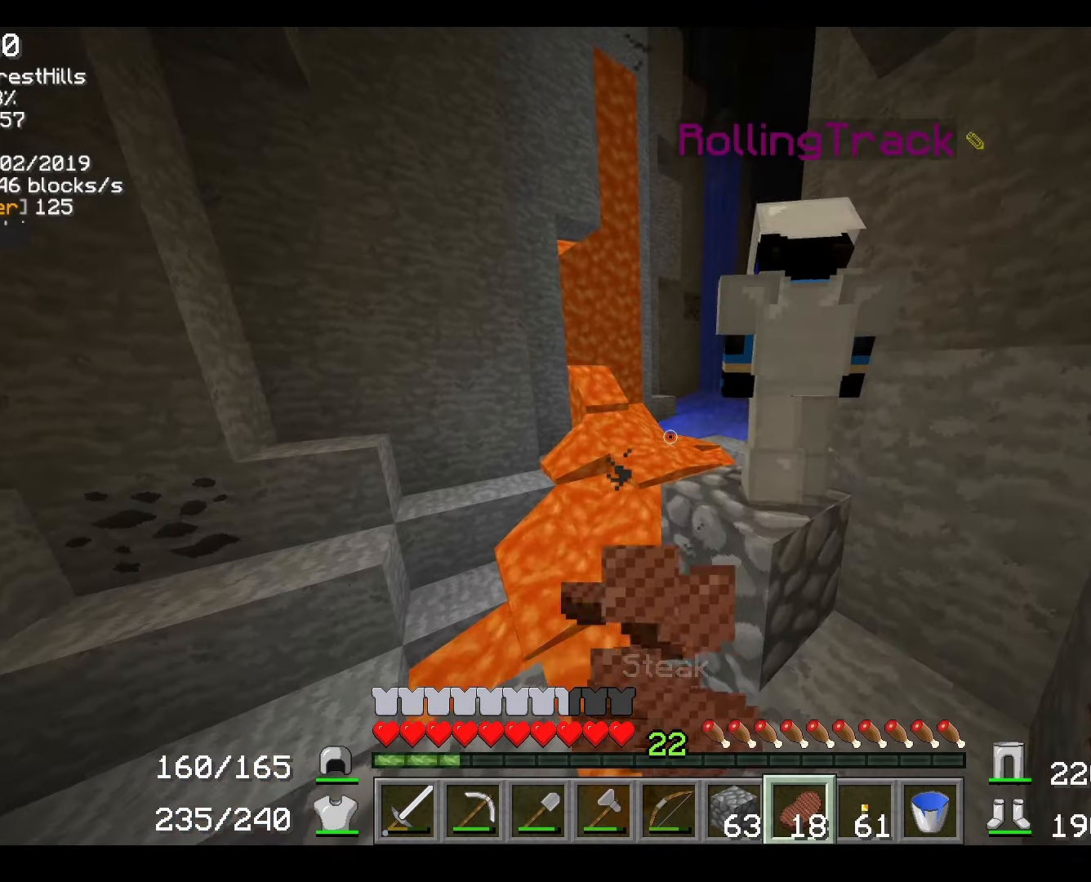
Gameplay with keyboard and mouse; each line is a JSON object with the keys and mouse buttons held at the frame after it. "events" lists presses ("down") and releases ("up") of "a", "d", "s", "w", "mouse_left" and "mouse_right" between this image and that frame as [ms after this image, input, new state], when the widget could be followed in between. "mouse_left", "mouse_right" = the "left", "right" buttons of the "mouse" list. No other keys are recorded. Fast repeated clicks can show as one long hold. Mouse movement is not recorded.
{"keys": ["a", "w"], "mouse": [], "events": [[133, "a", "down"], [133, "d", "up"], [150, "mouse_left", "up"]]}
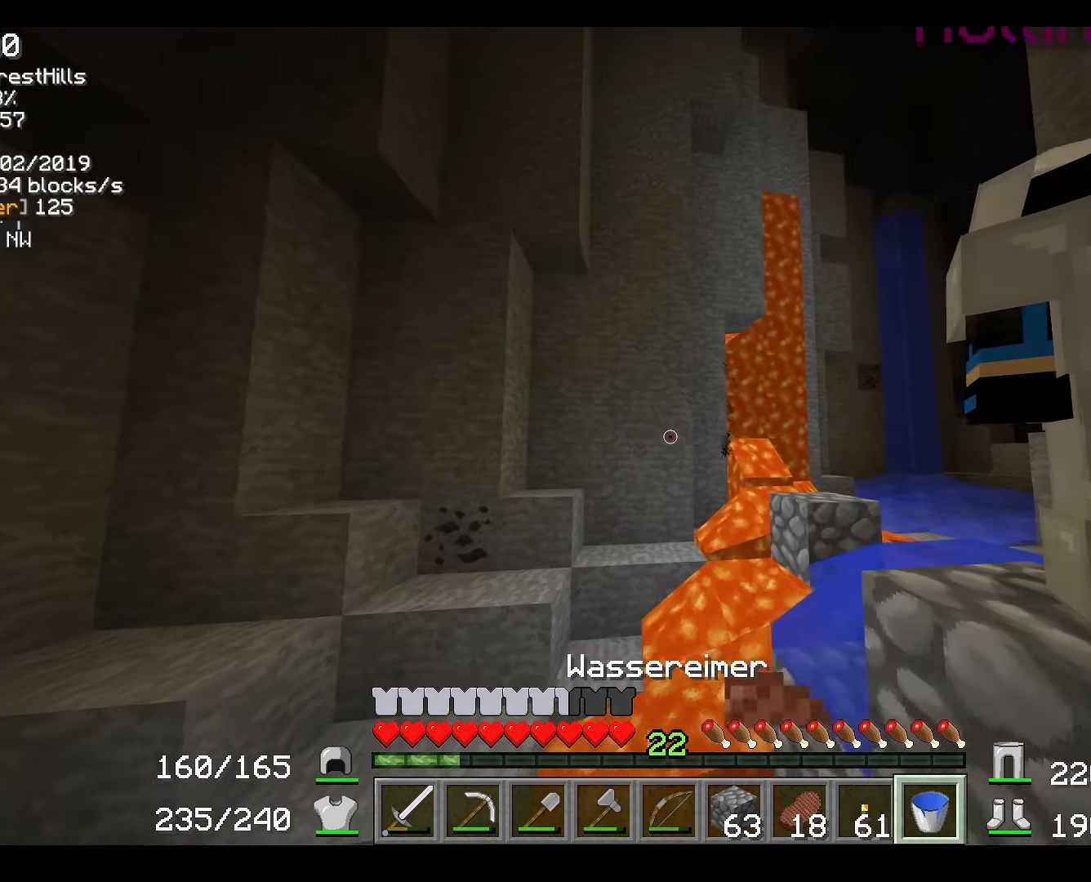
{"keys": [], "mouse": ["left"], "events": [[334, "a", "up"], [401, "mouse_left", "down"], [468, "w", "up"]]}
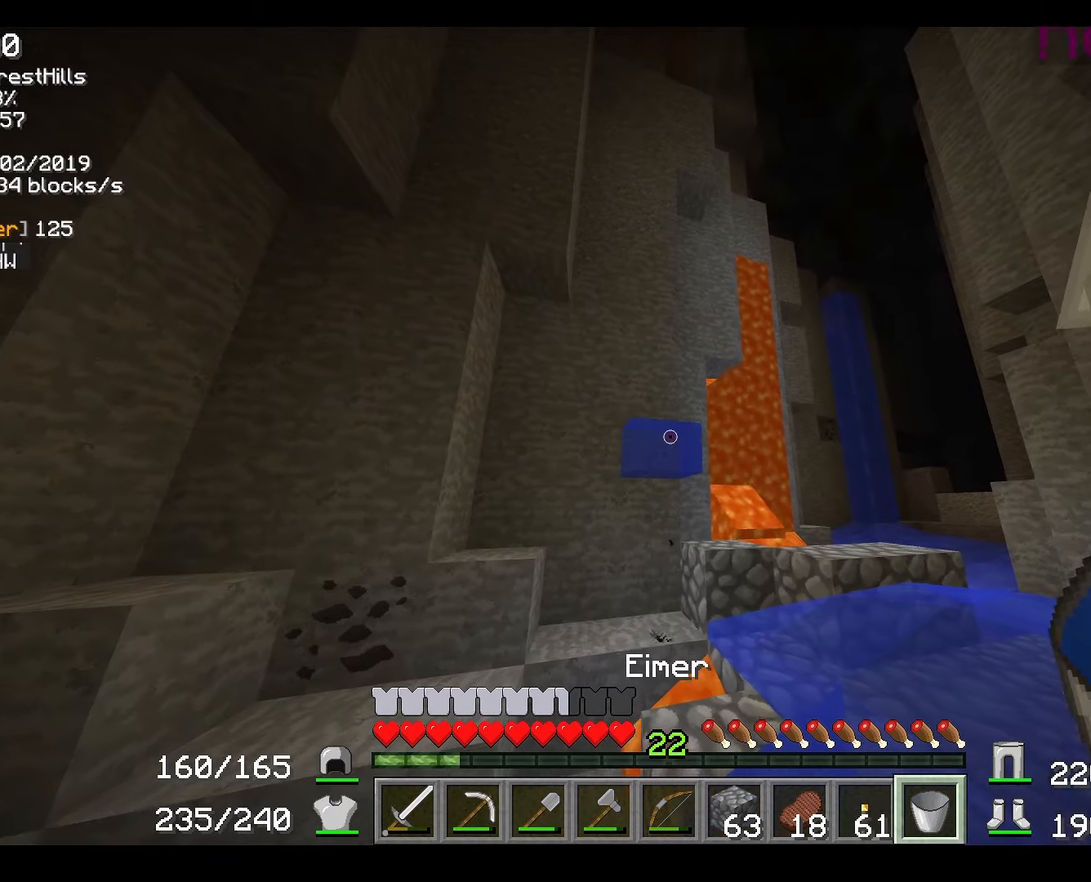
{"keys": ["s"], "mouse": ["left"], "events": [[50, "mouse_left", "up"], [450, "mouse_left", "down"], [450, "s", "down"]]}
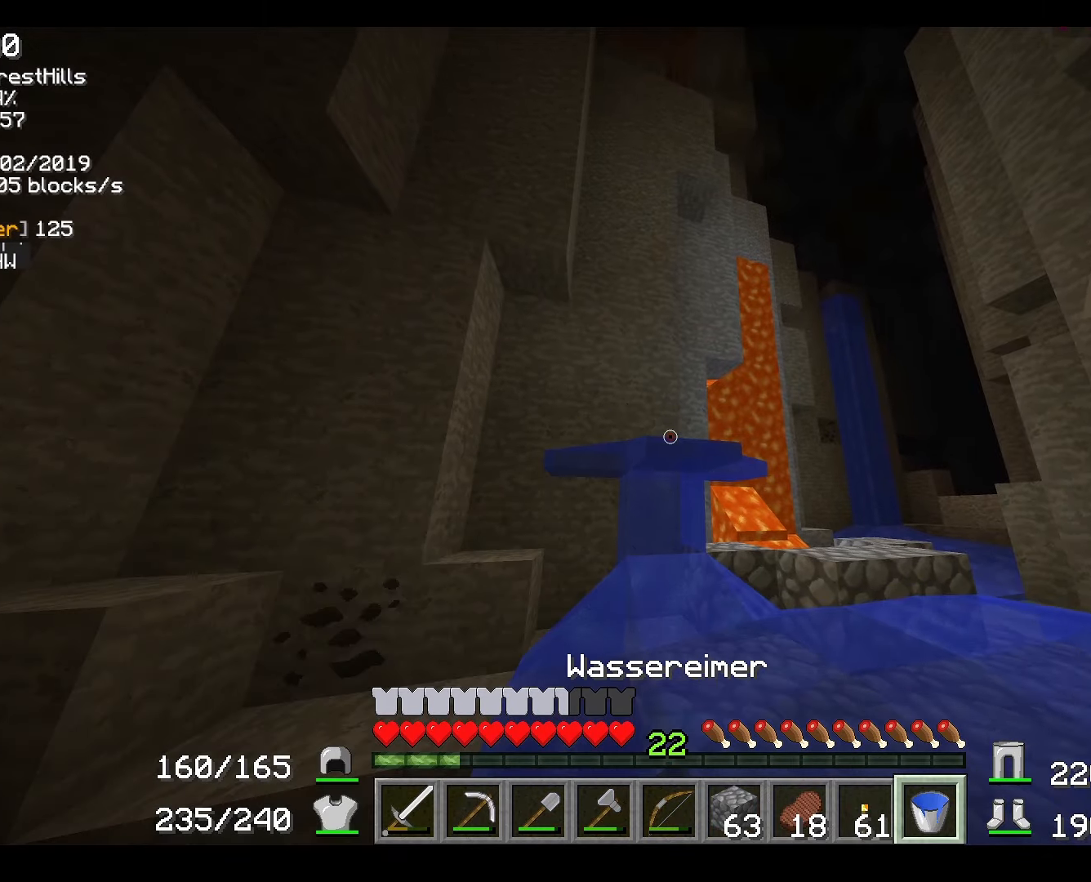
{"keys": ["d", "w"], "mouse": [], "events": [[67, "mouse_left", "up"], [117, "d", "down"], [217, "s", "up"], [468, "w", "down"]]}
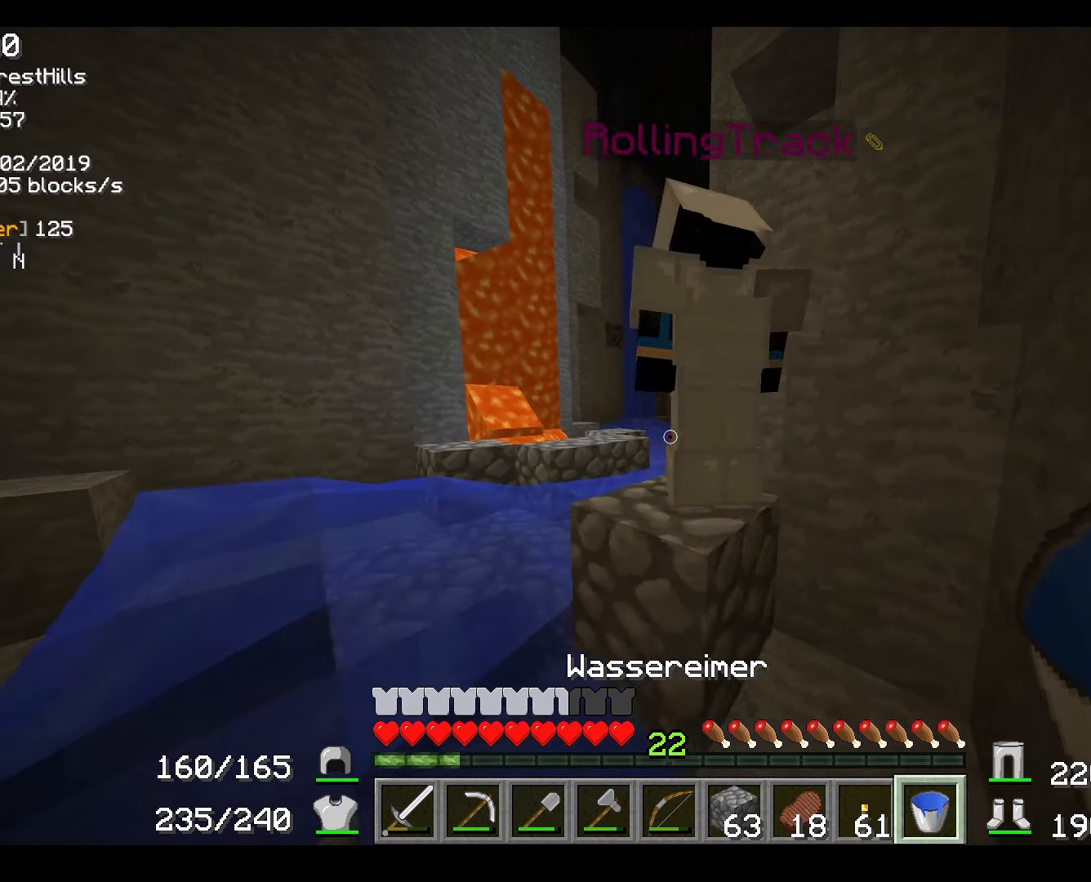
{"keys": ["a", "w"], "mouse": [], "events": [[67, "d", "up"], [250, "a", "down"]]}
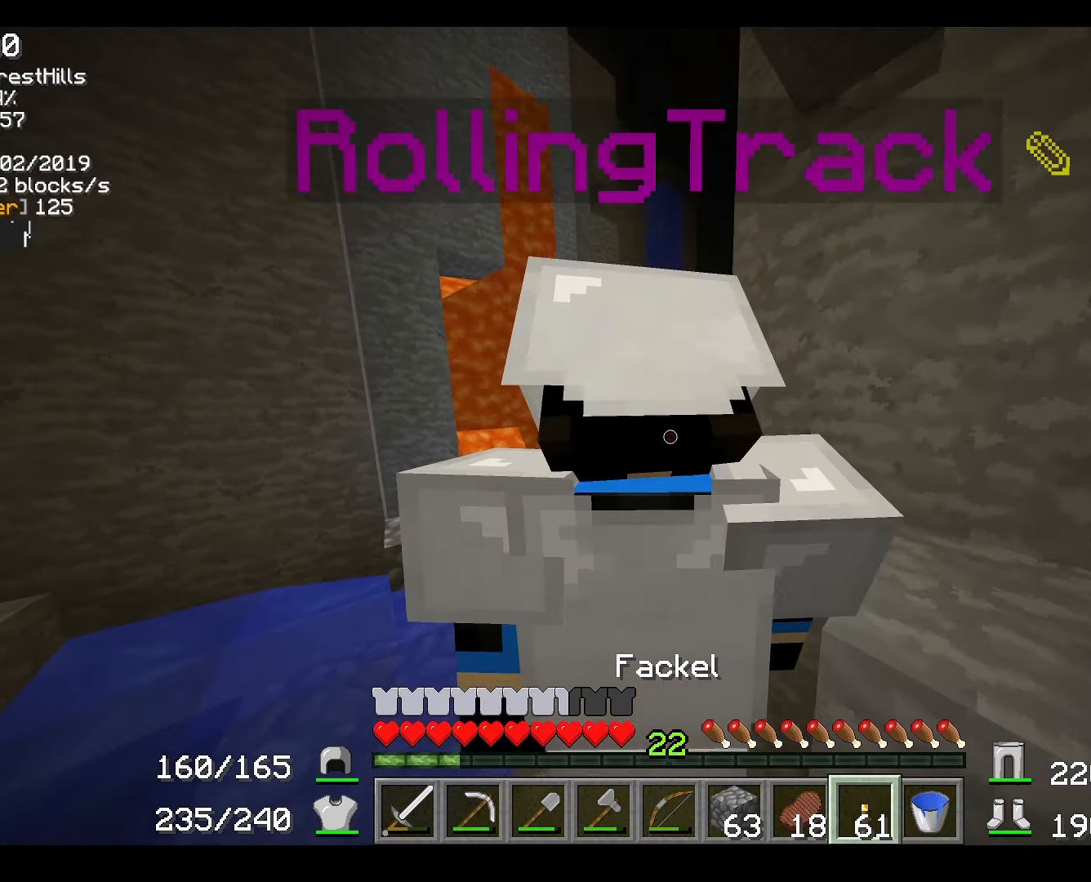
{"keys": ["w"], "mouse": [], "events": [[151, "a", "up"]]}
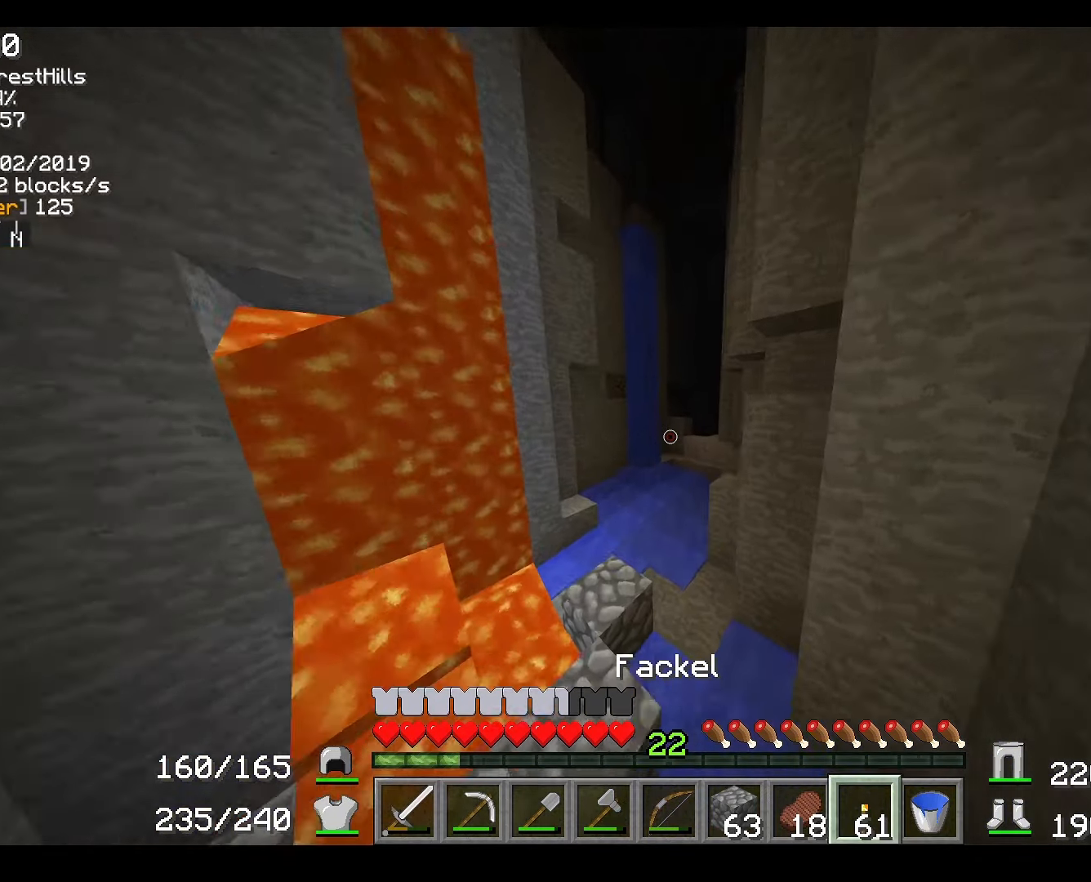
{"keys": ["w"], "mouse": [], "events": []}
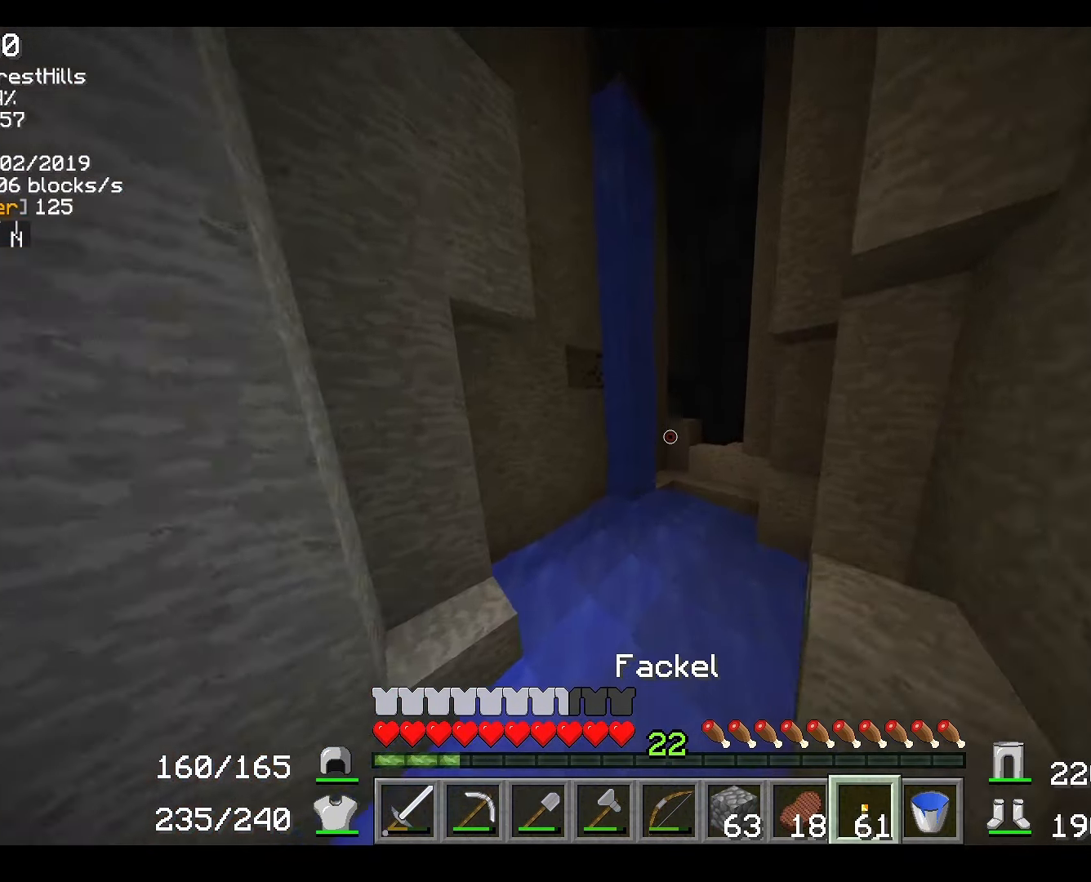
{"keys": ["w"], "mouse": [], "events": [[334, "d", "down"], [401, "d", "up"]]}
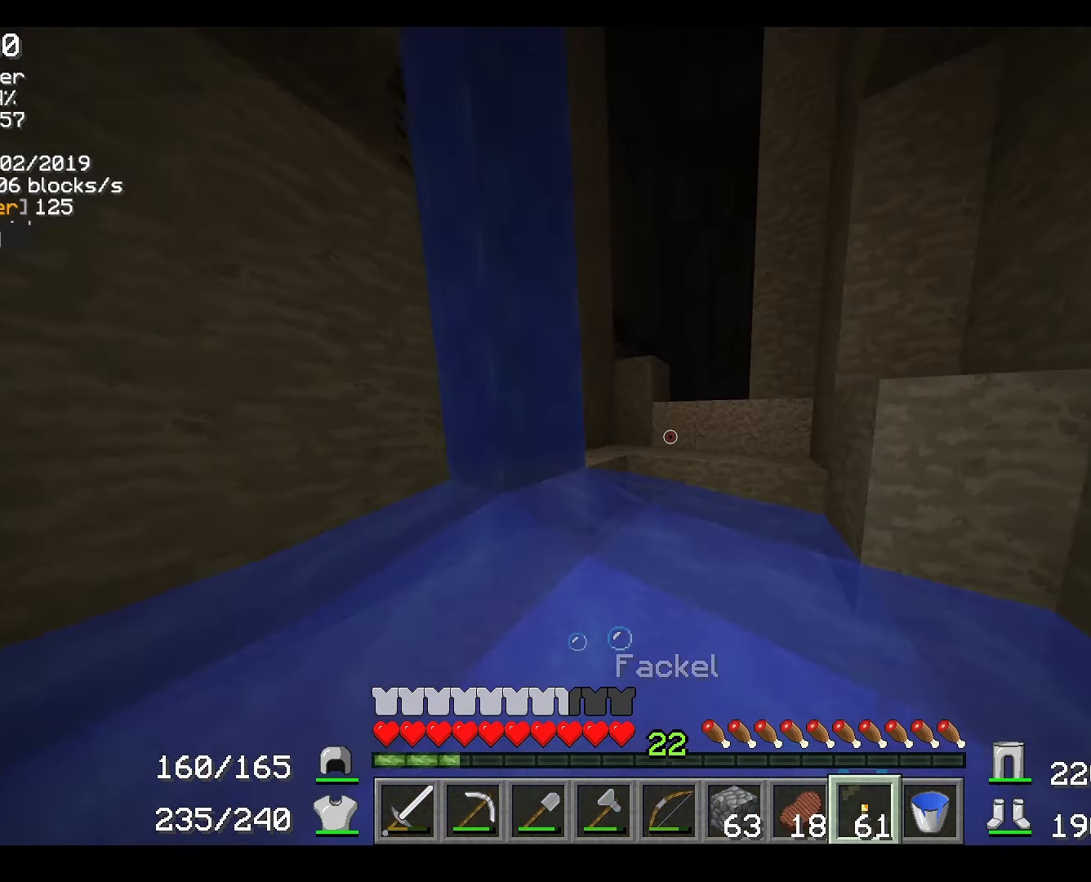
{"keys": ["d", "w"], "mouse": [], "events": [[467, "d", "down"]]}
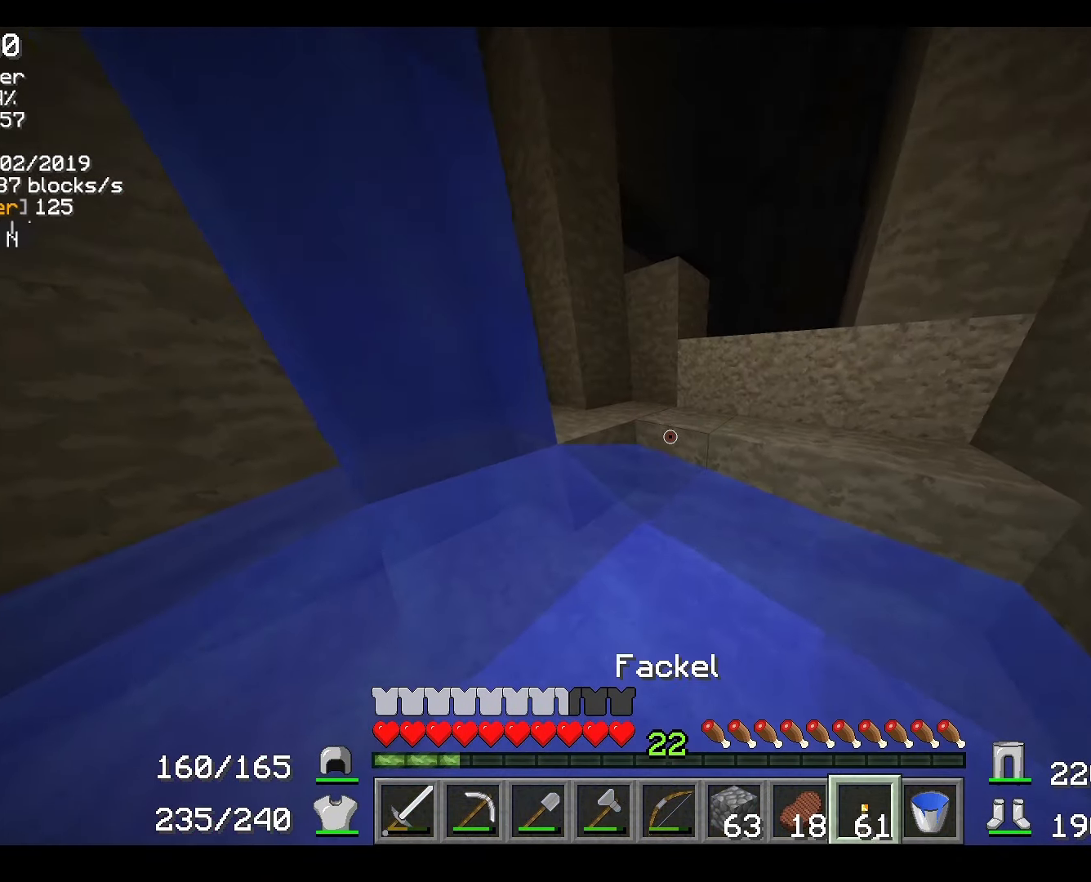
{"keys": ["d"], "mouse": [], "events": [[167, "w", "up"]]}
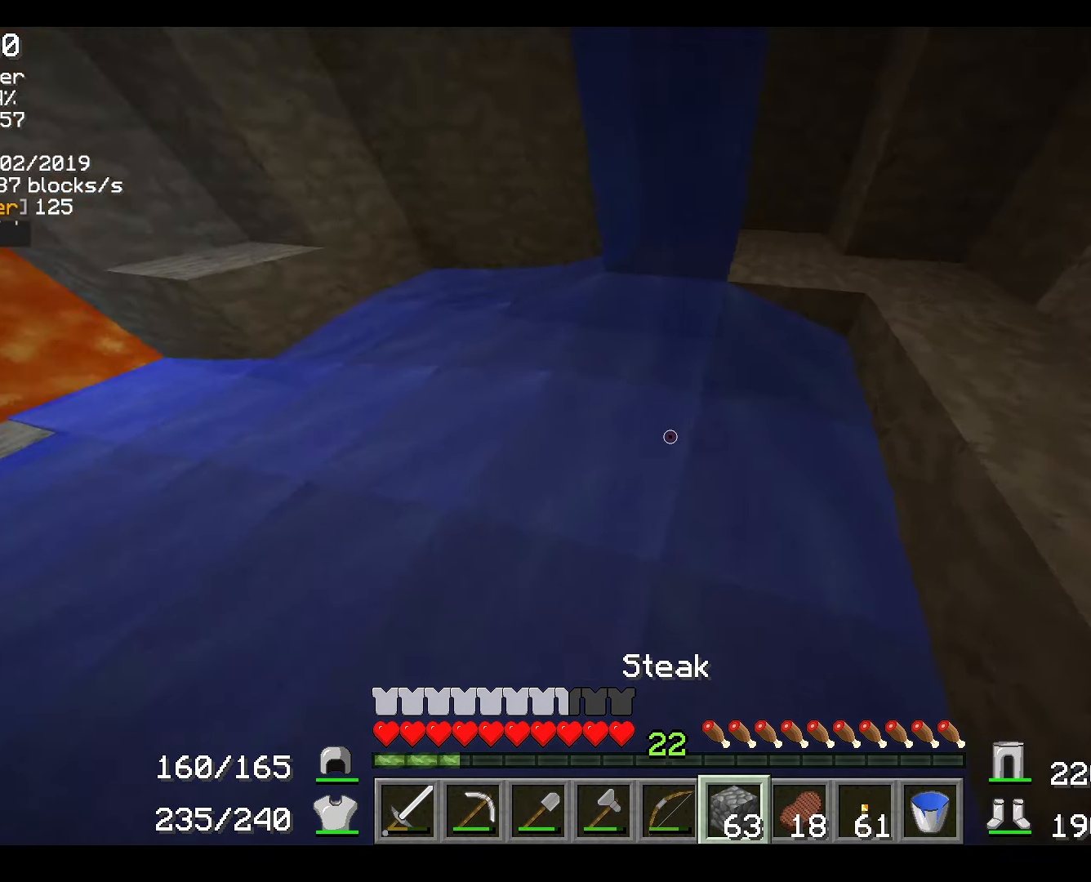
{"keys": ["d"], "mouse": ["left"], "events": [[100, "d", "up"], [434, "mouse_left", "down"], [484, "d", "down"]]}
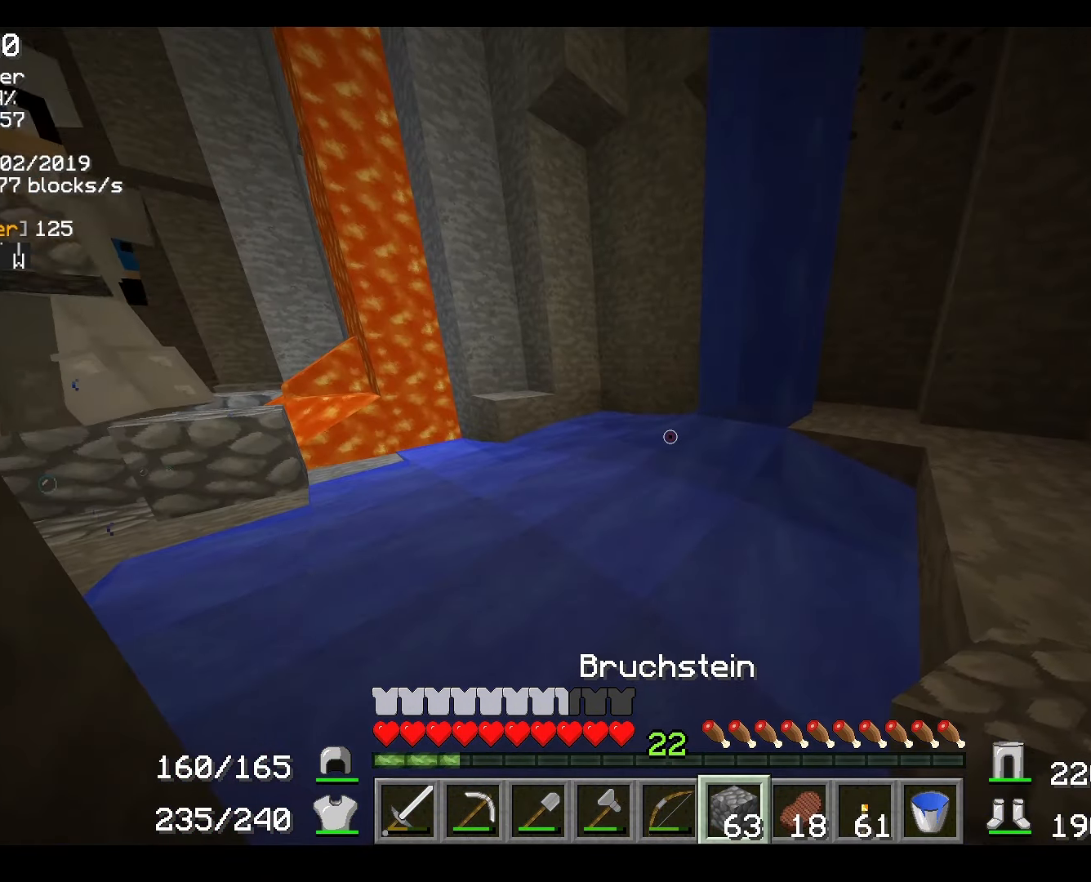
{"keys": ["d"], "mouse": [], "events": [[51, "mouse_left", "up"], [401, "mouse_left", "down"], [485, "mouse_left", "up"]]}
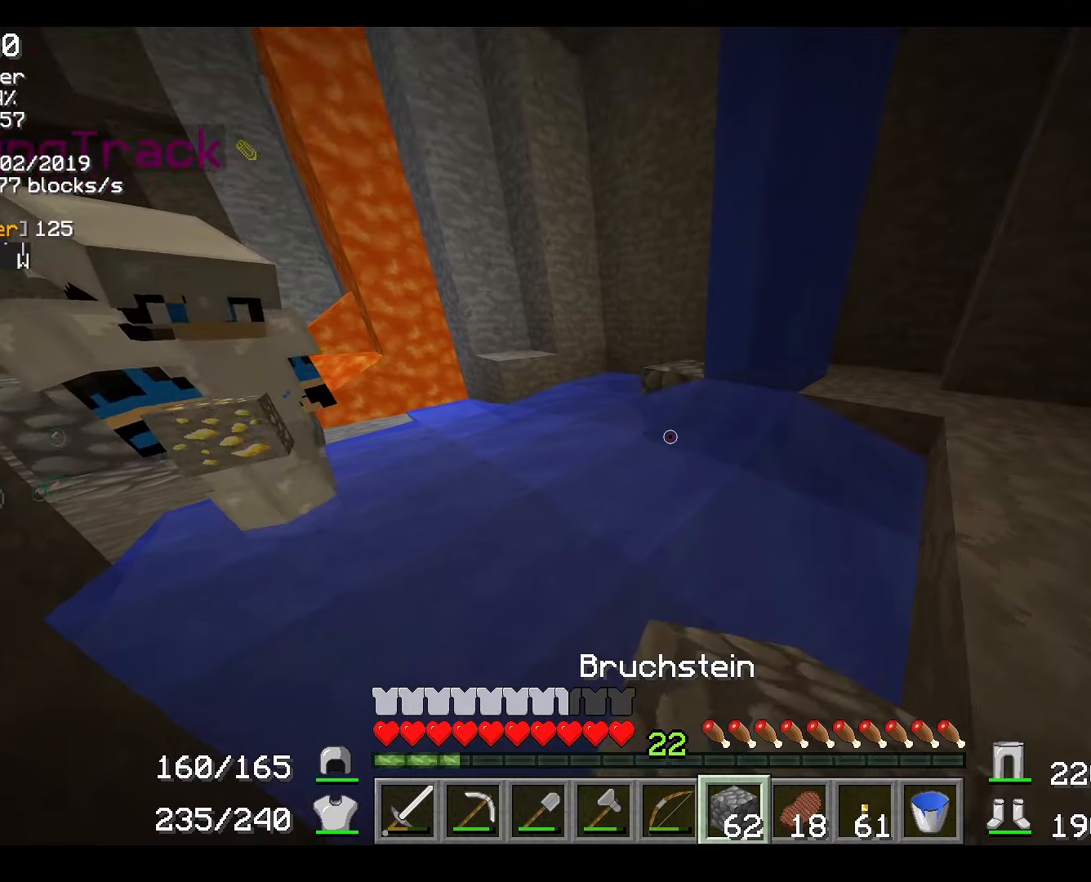
{"keys": ["d"], "mouse": [], "events": [[301, "mouse_left", "down"], [417, "mouse_left", "up"]]}
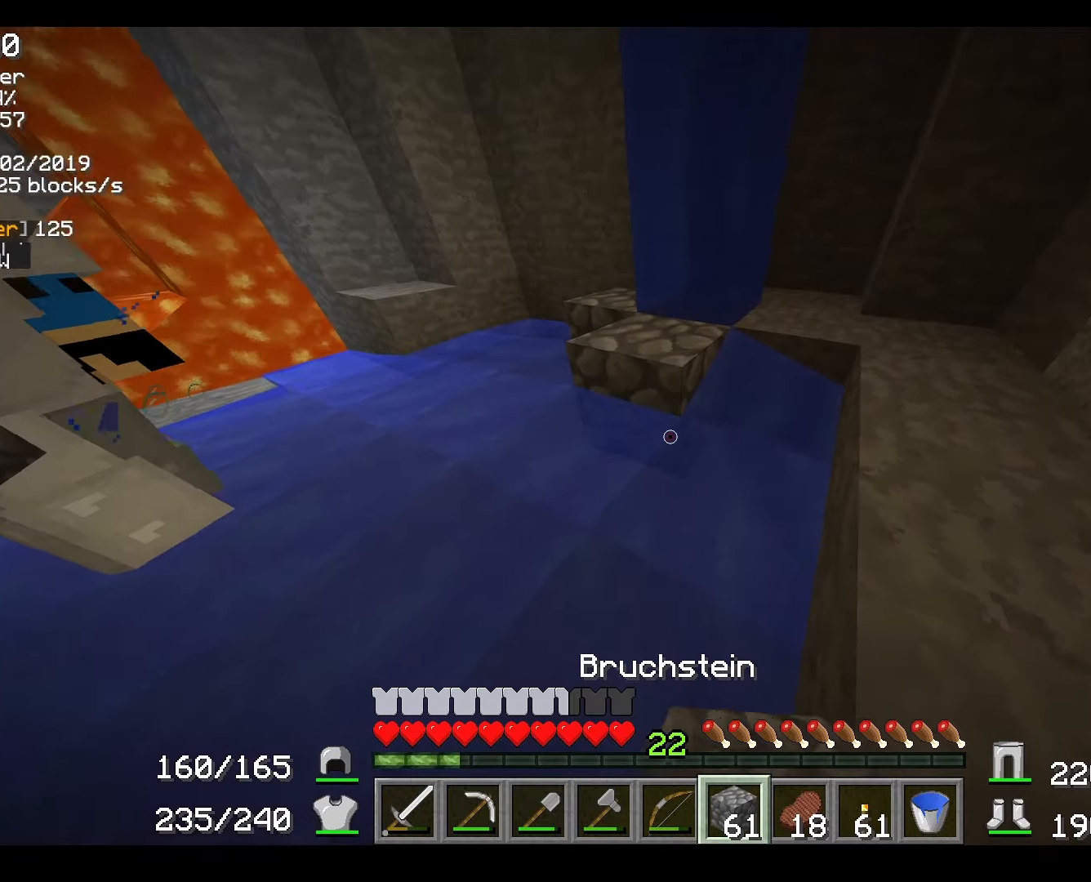
{"keys": ["d", "w"], "mouse": [], "events": [[200, "mouse_left", "down"], [283, "w", "down"], [300, "mouse_left", "up"]]}
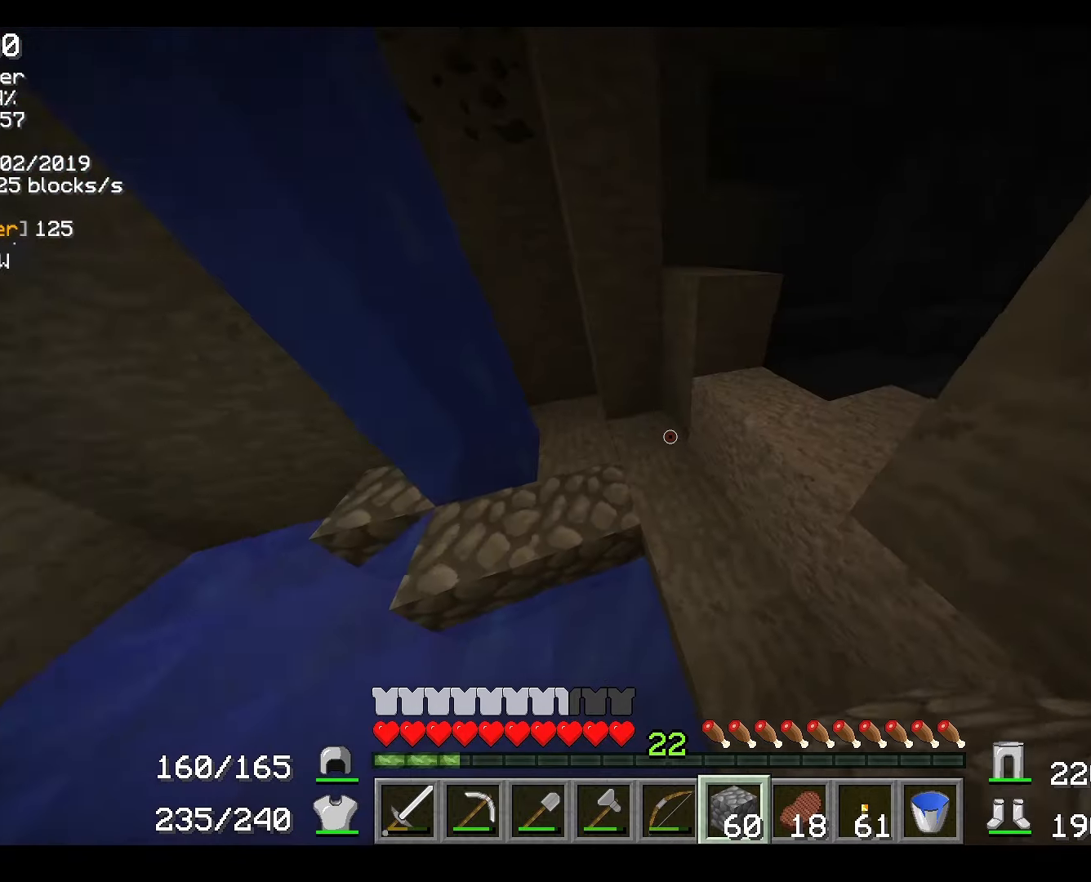
{"keys": ["d", "w"], "mouse": [], "events": [[84, "d", "up"], [484, "d", "down"]]}
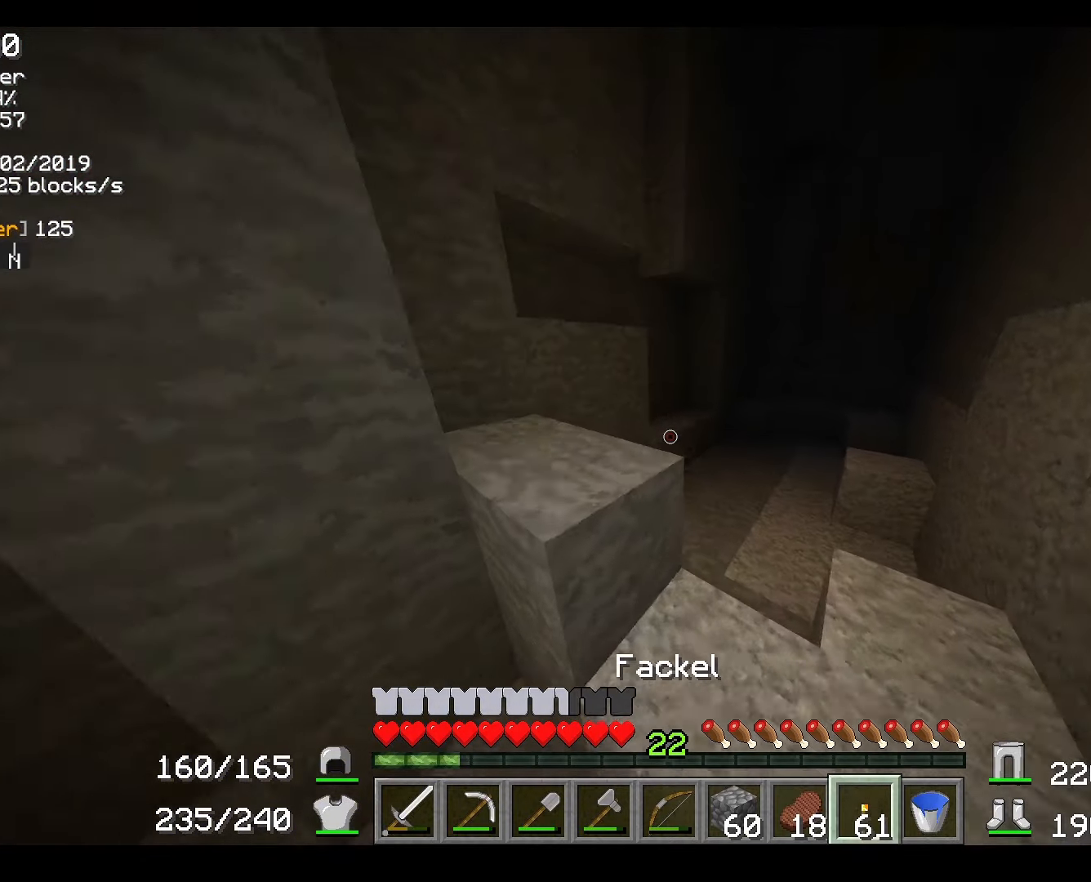
{"keys": ["w"], "mouse": [], "events": [[467, "d", "up"]]}
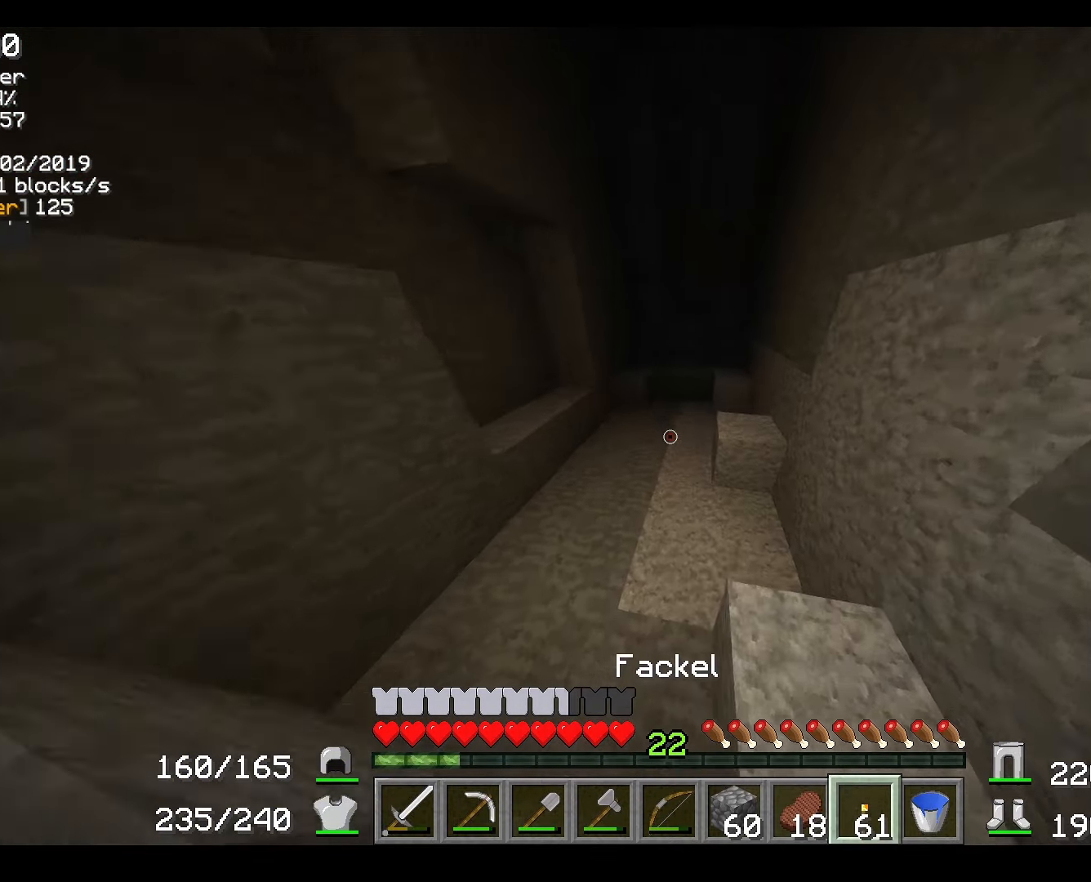
{"keys": ["w"], "mouse": [], "events": [[100, "mouse_left", "down"], [134, "a", "down"], [217, "mouse_left", "up"], [251, "a", "up"]]}
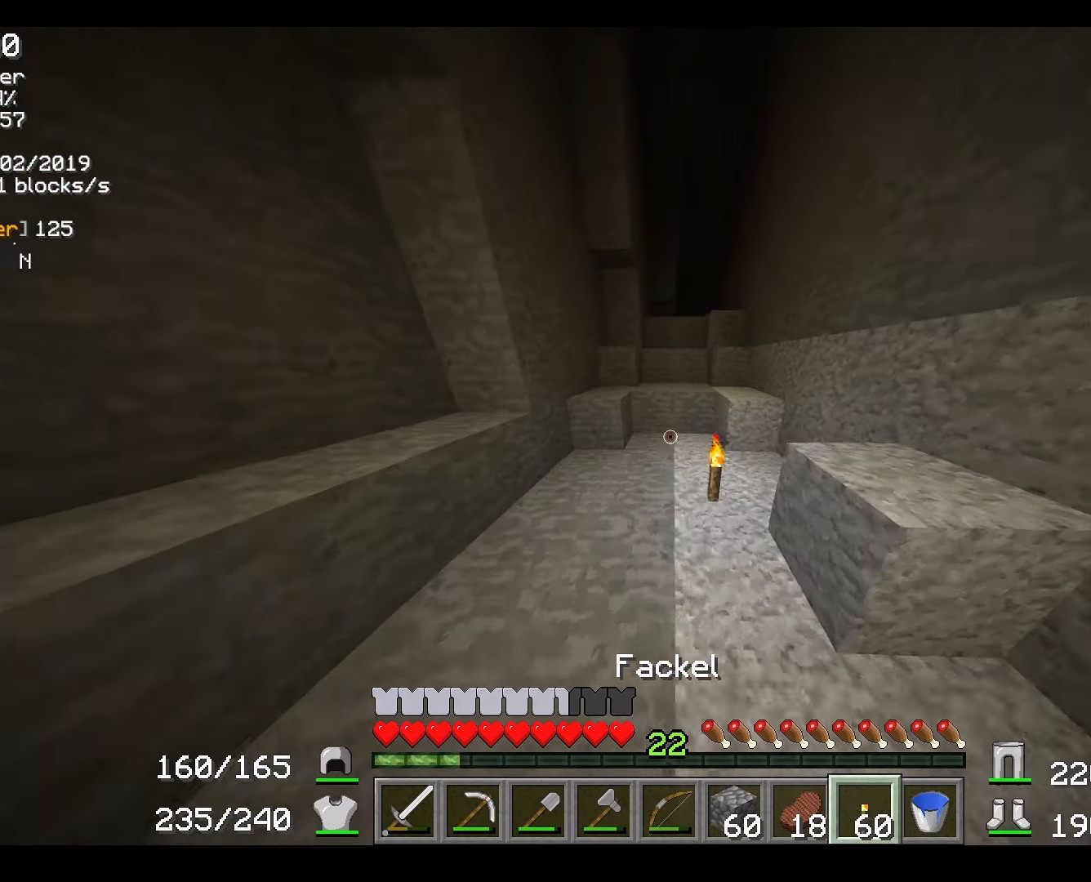
{"keys": ["d", "w"], "mouse": [], "events": [[450, "d", "down"]]}
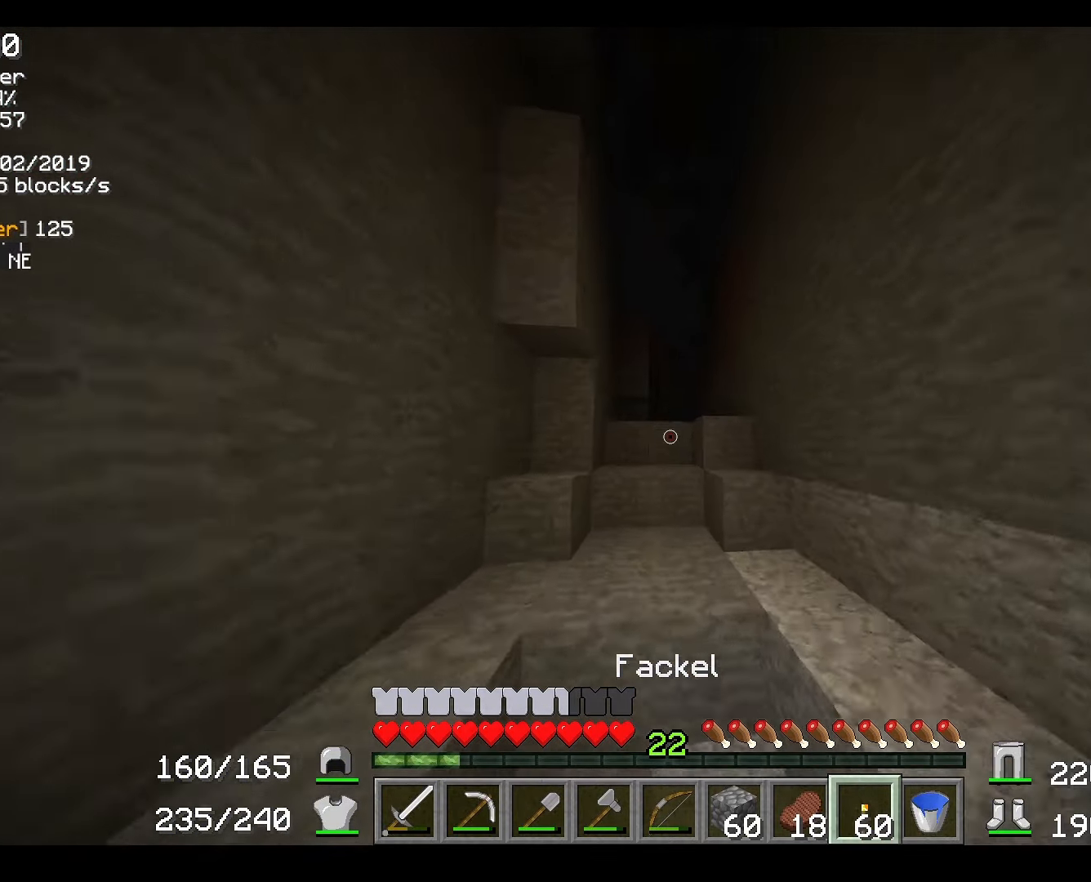
{"keys": ["w"], "mouse": [], "events": [[67, "d", "up"], [67, "w", "up"], [150, "w", "down"]]}
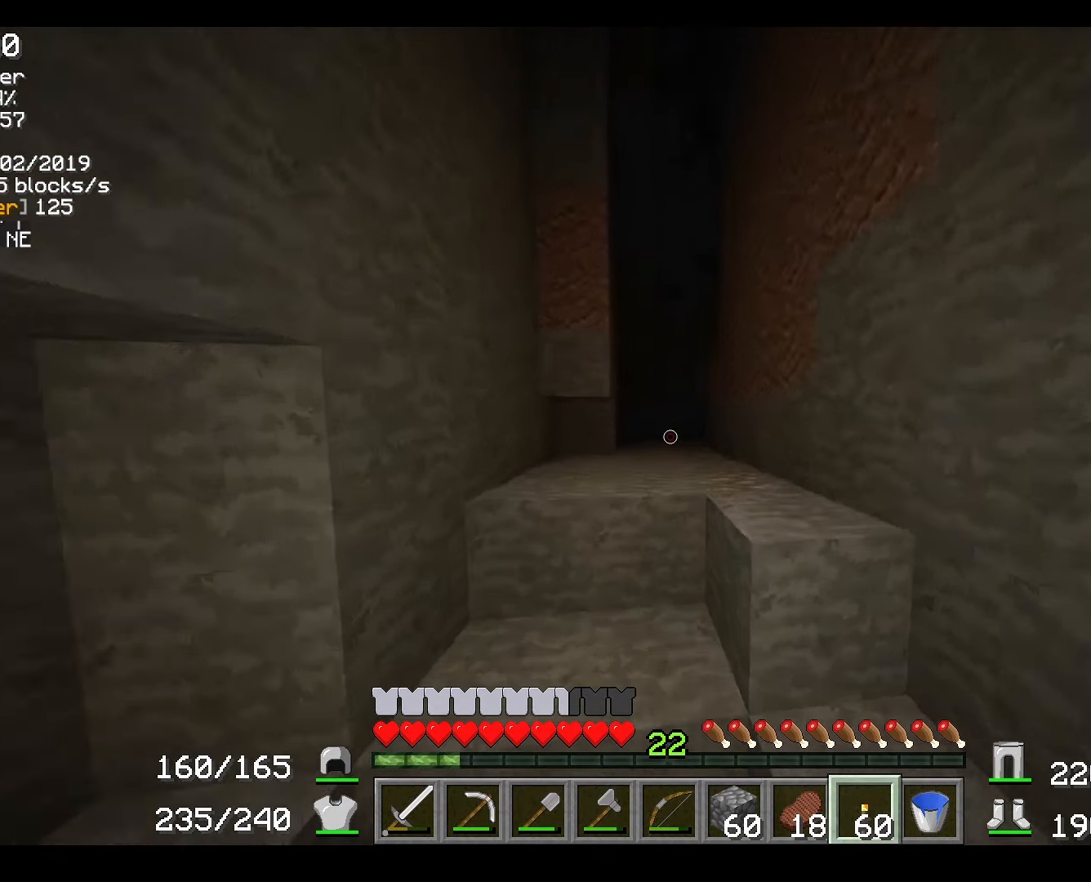
{"keys": ["w"], "mouse": [], "events": [[317, "mouse_left", "down"], [417, "mouse_left", "up"]]}
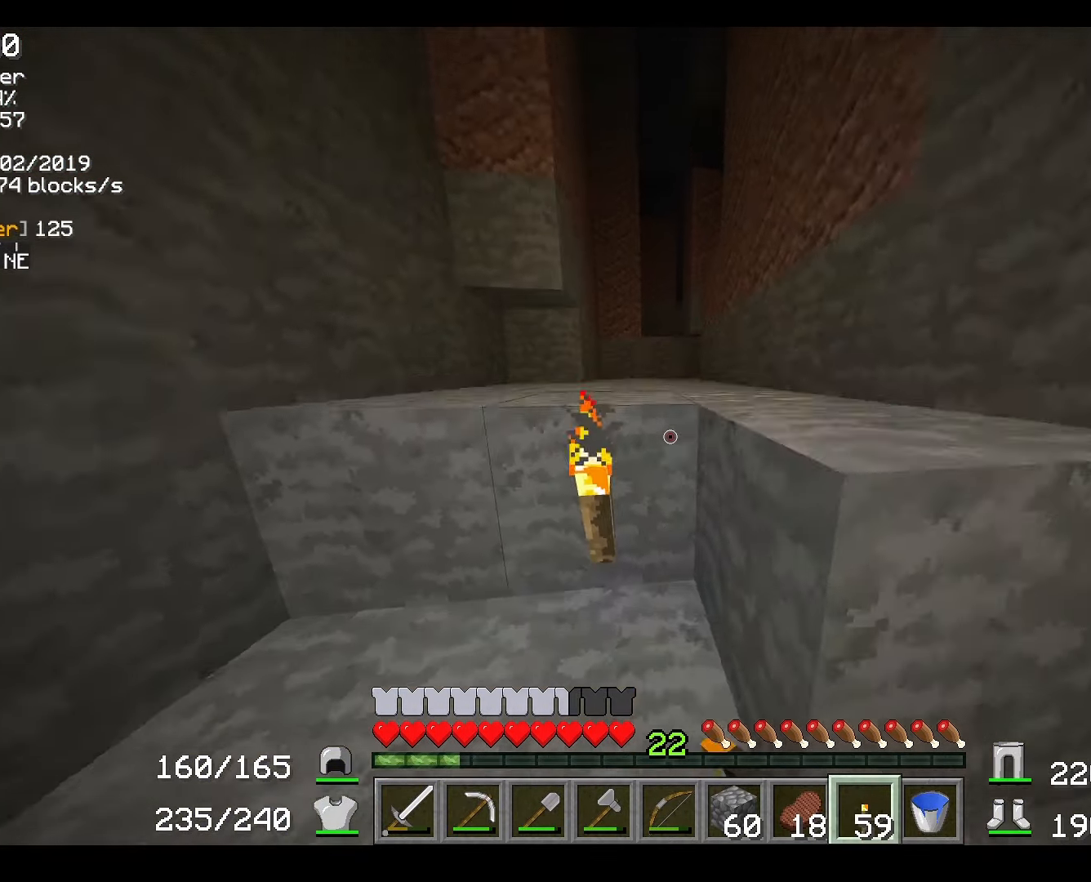
{"keys": ["a", "w"], "mouse": [], "events": [[317, "a", "down"]]}
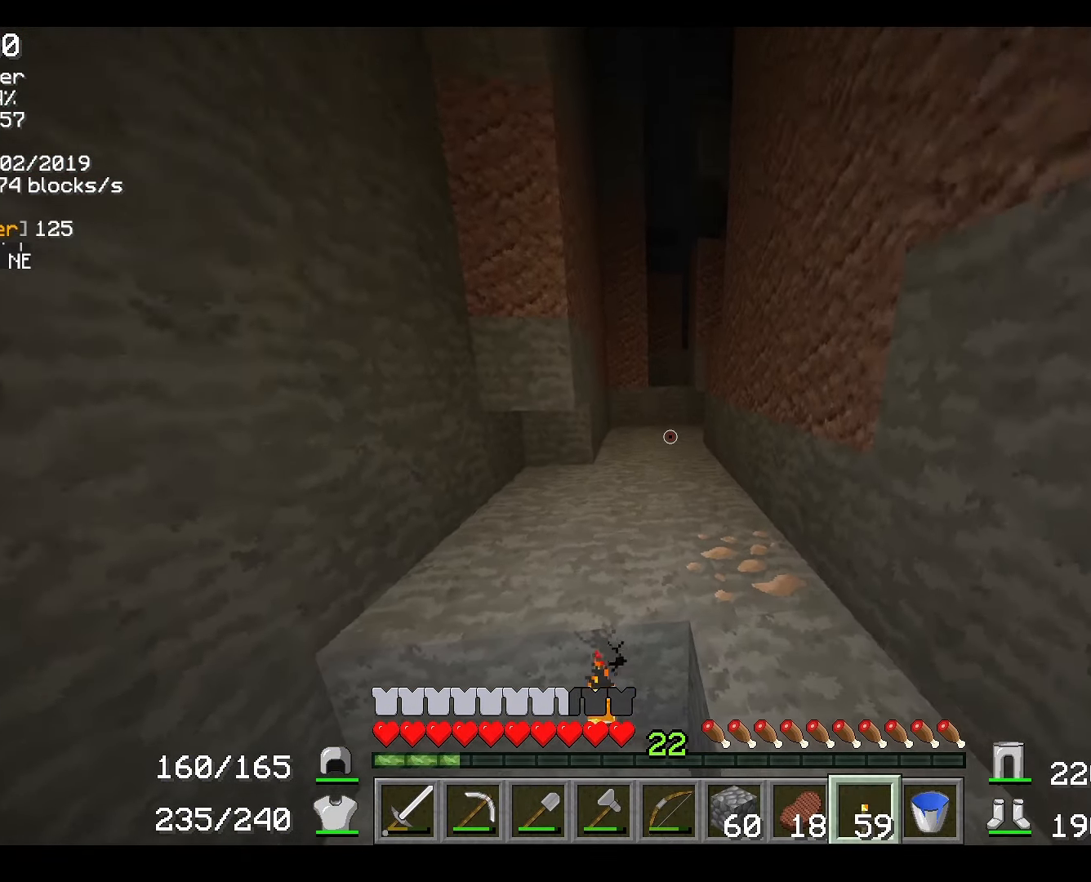
{"keys": ["w"], "mouse": [], "events": [[33, "a", "up"], [83, "d", "down"], [250, "d", "up"]]}
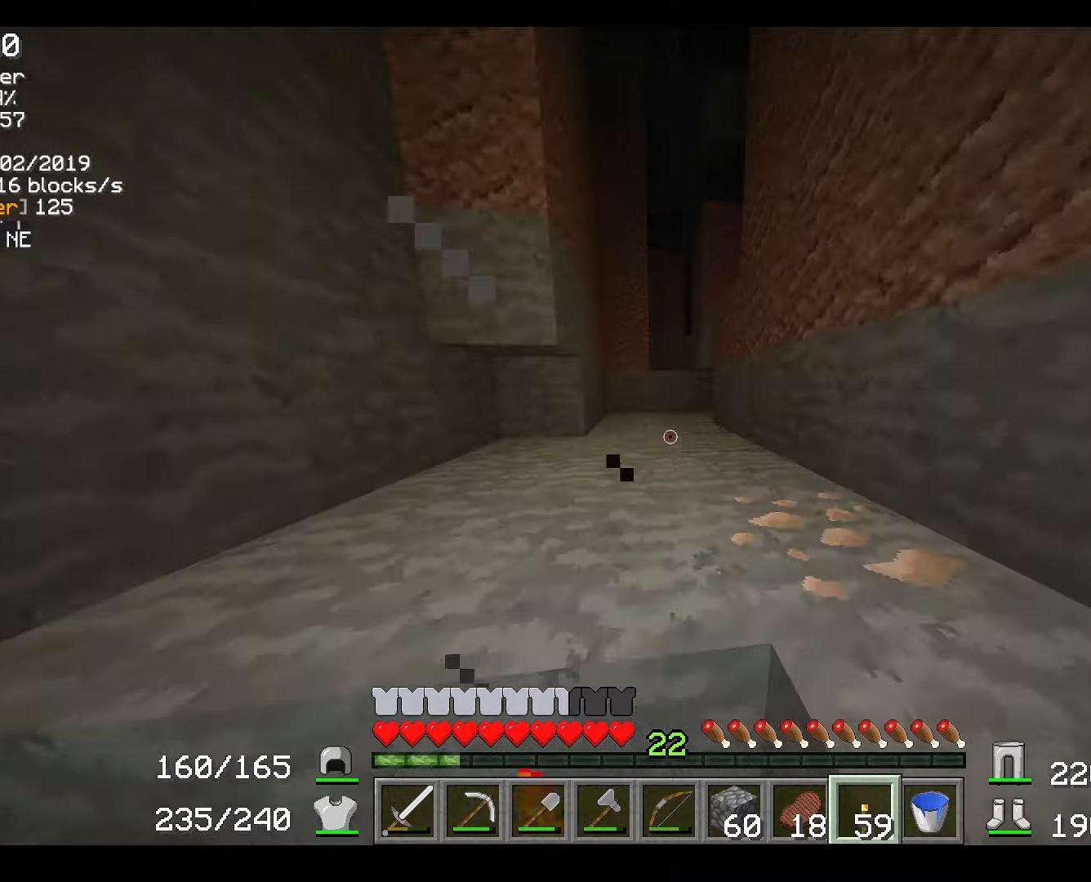
{"keys": ["w"], "mouse": [], "events": []}
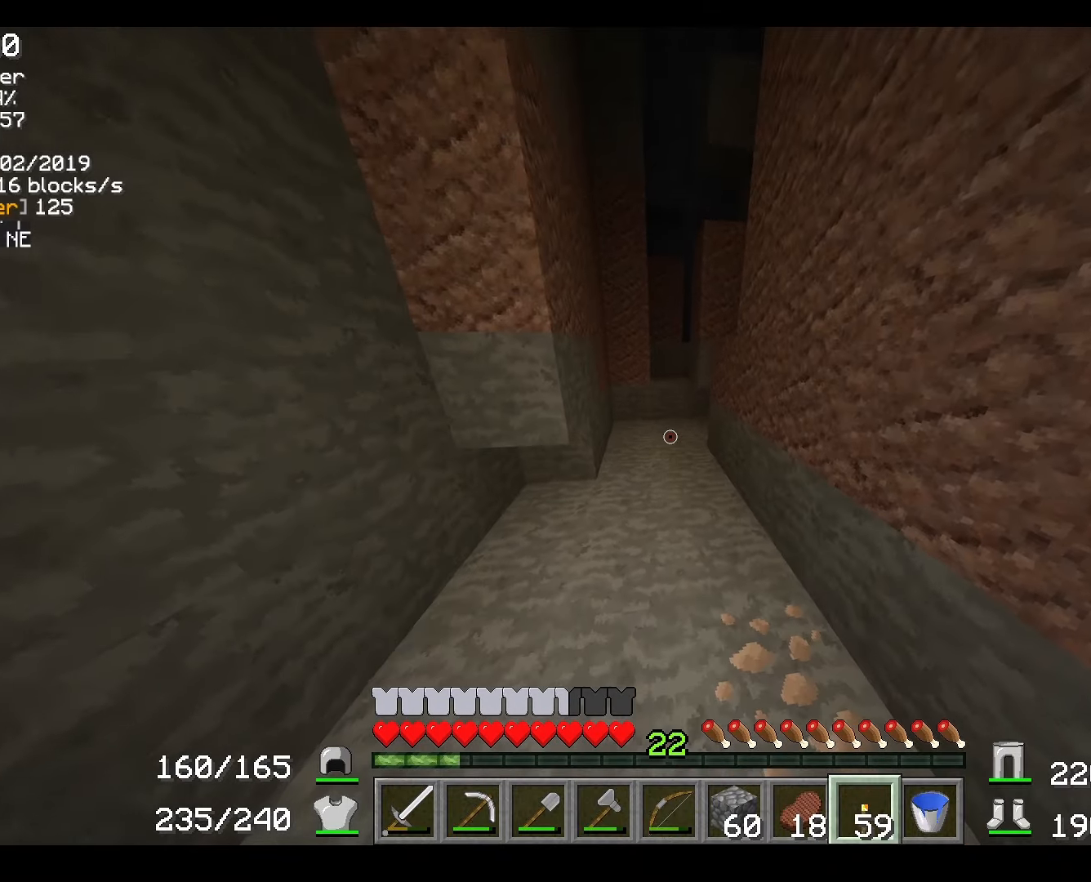
{"keys": ["w"], "mouse": ["left"], "events": [[133, "mouse_left", "down"], [267, "mouse_left", "up"], [434, "mouse_left", "down"]]}
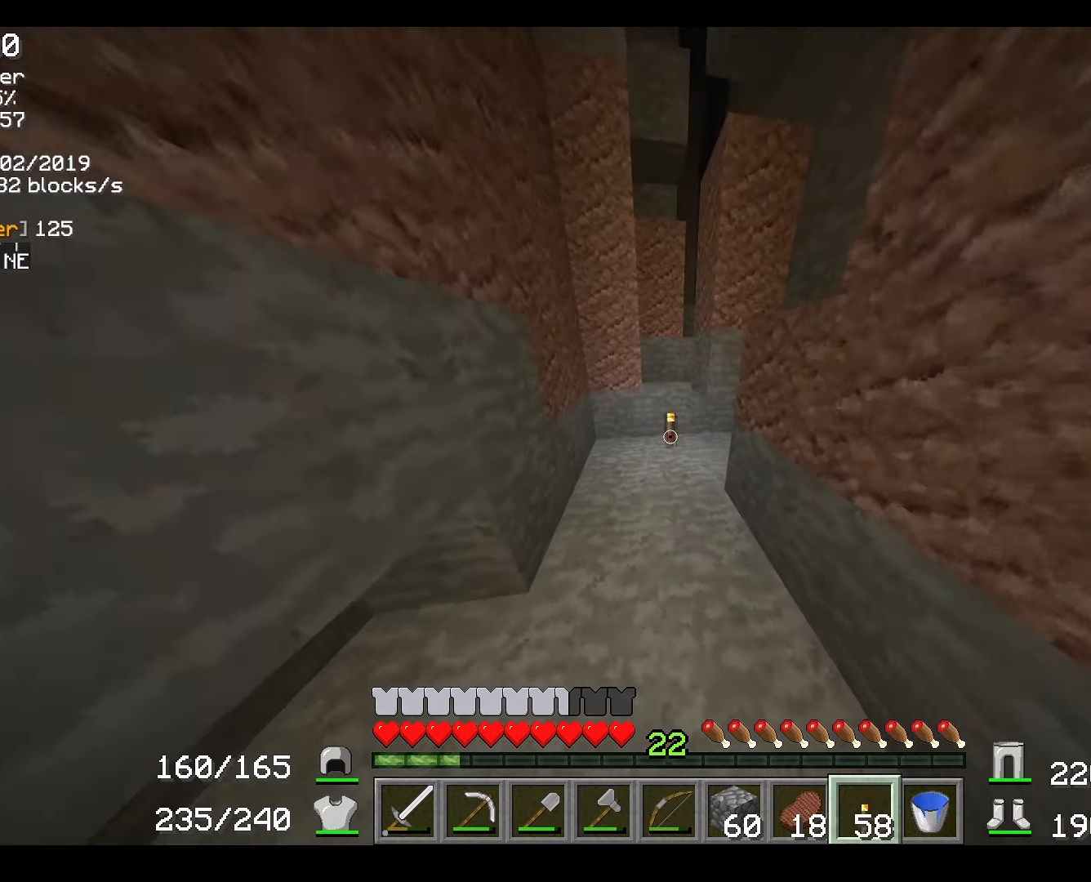
{"keys": ["w"], "mouse": [], "events": [[66, "mouse_left", "up"]]}